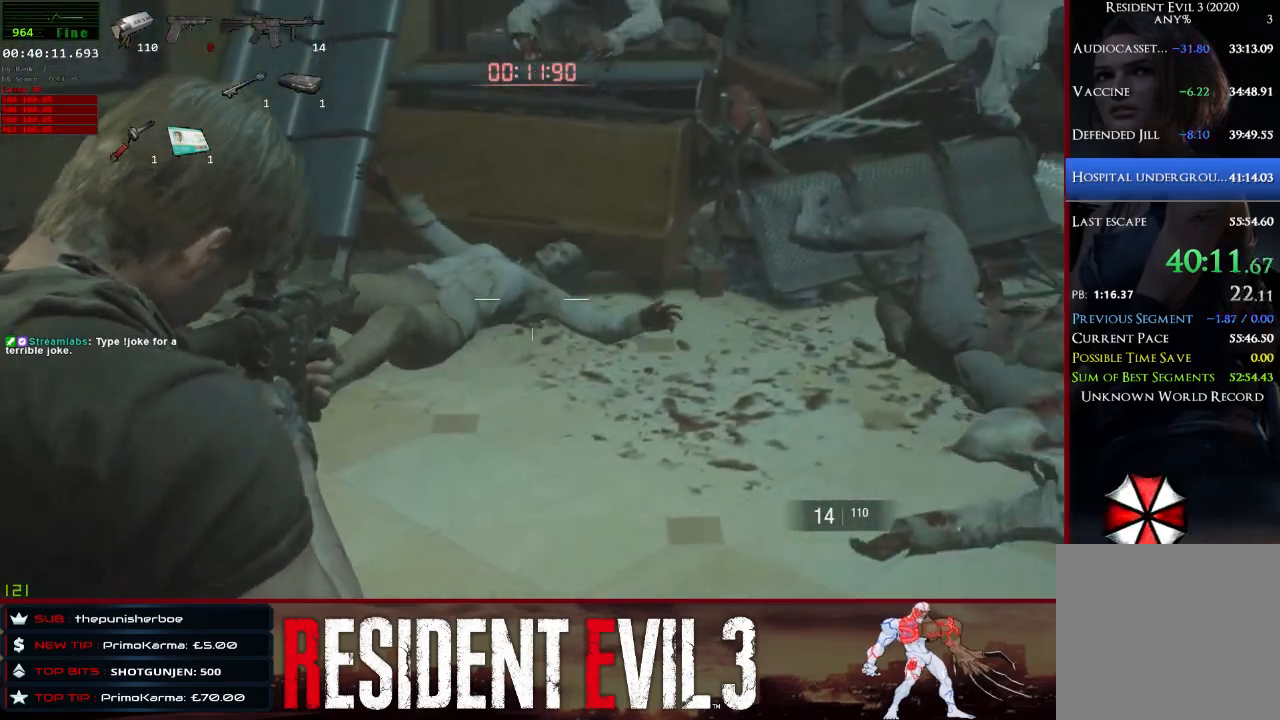
Gameplay with keyboard and mouse; each line is a JSON object with the keys and mouse buttons held at the frame after it. "events" lists presses ("down") and releases ("up") of "1", "2", "3", "4", "a", "d", "e", "f", "q", "r", "s", "shift", "space", "tab", "w", "mouse_left", "mouse_wheel" and "mouse_right" between this image and that frame as [ms after this image, input, new state], when the widget could be followed in between. "mouse_left", "mouse_wheel", "mouse_right" = the "left", "wheel", "right" buttons of the "mouse" list. No other keys are recorded. "wheel" means that the mouse wheel is clicked or scrolled. Not read: mouse_move.
{"keys": [], "mouse": ["left", "right"], "events": []}
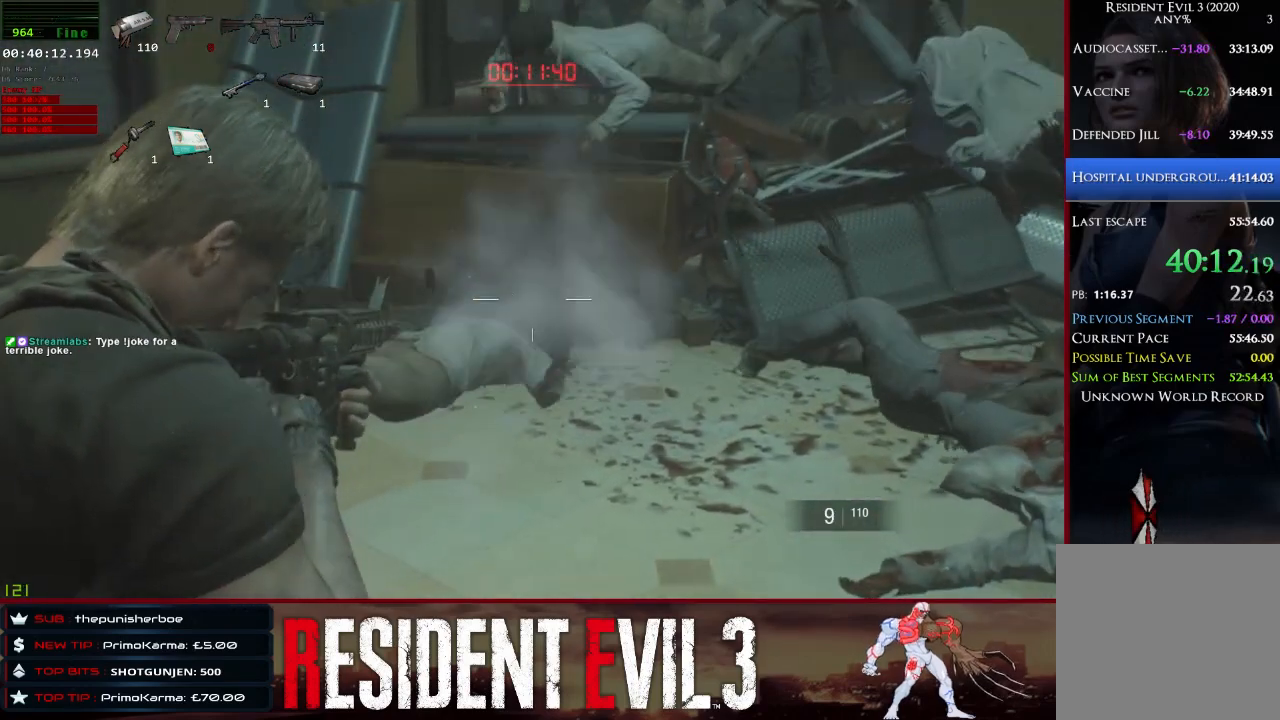
{"keys": [], "mouse": ["left", "right"], "events": []}
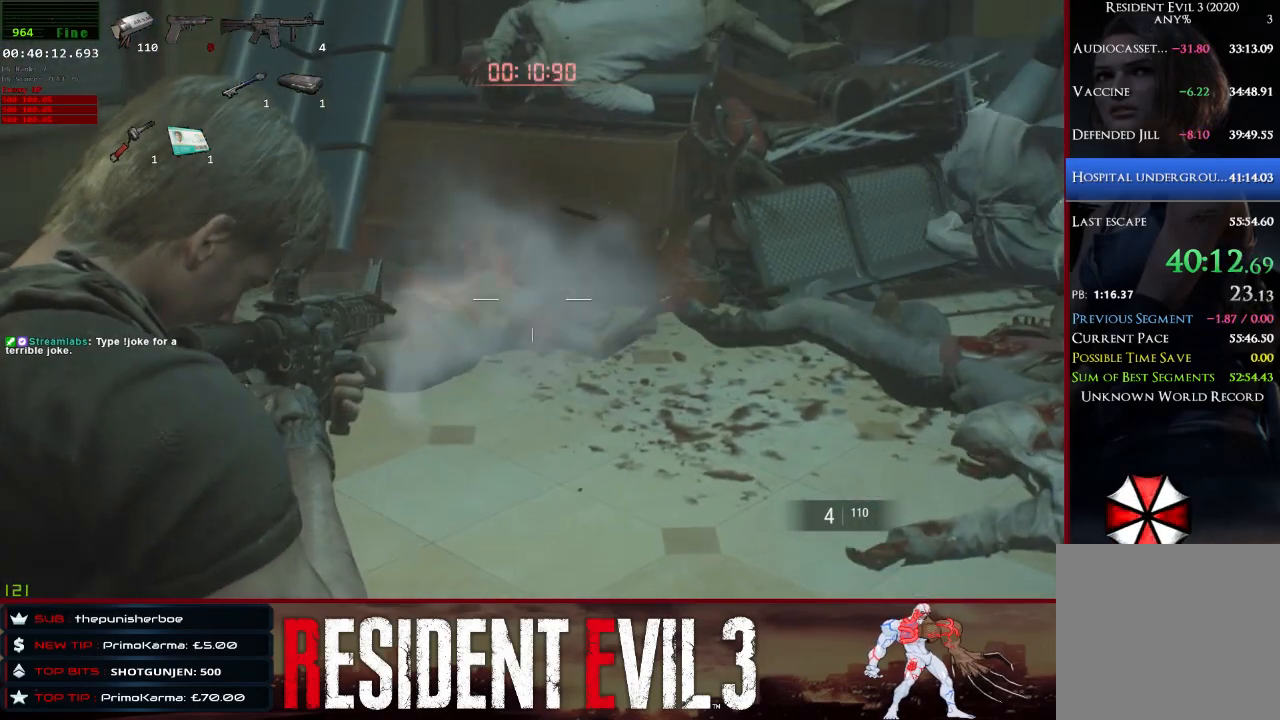
{"keys": [], "mouse": ["right"], "events": [[17, "mouse_left", "up"]]}
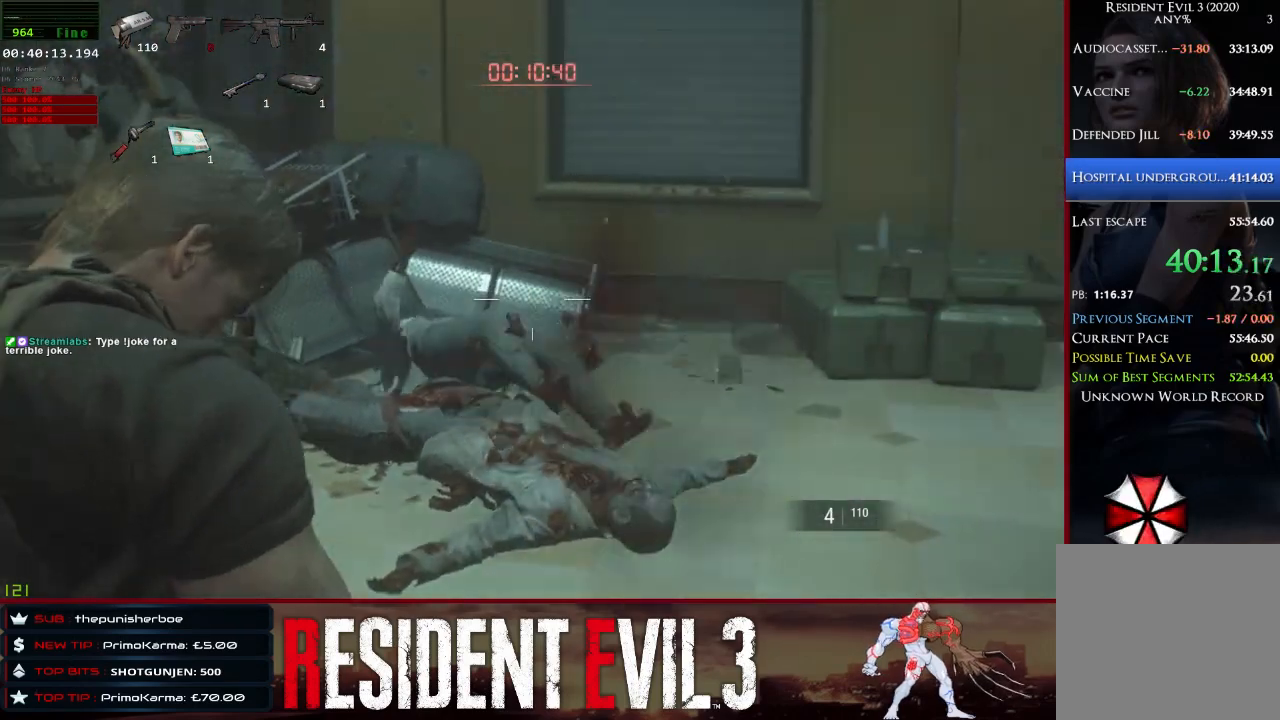
{"keys": [], "mouse": ["left", "right"], "events": [[350, "mouse_left", "down"]]}
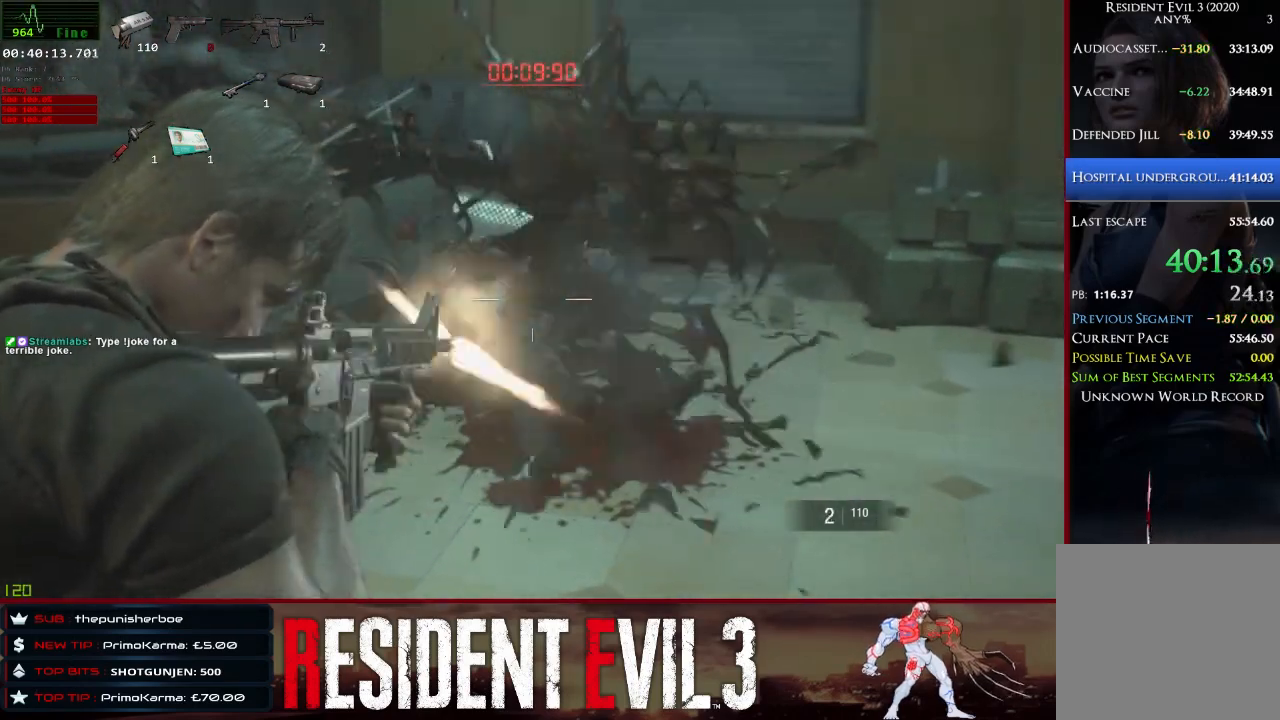
{"keys": [], "mouse": ["left", "right"], "events": []}
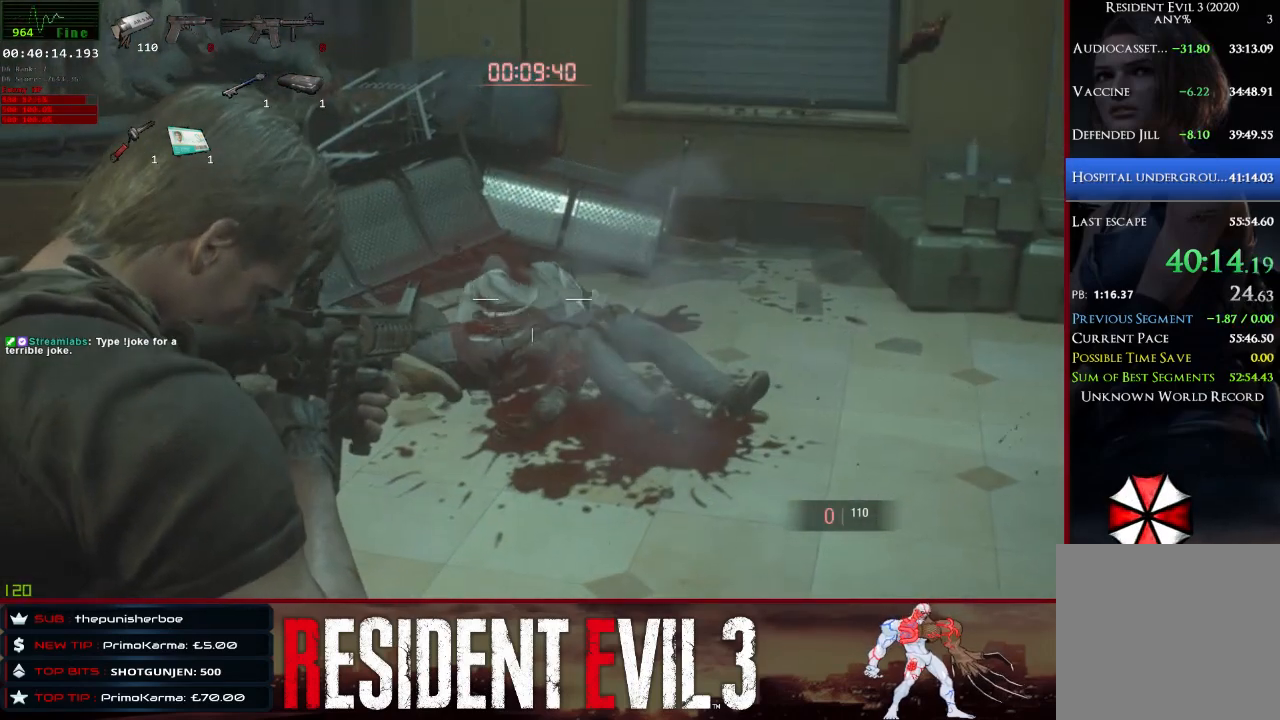
{"keys": [], "mouse": ["left", "right"], "events": [[200, "mouse_left", "up"], [250, "mouse_left", "down"], [333, "mouse_left", "up"], [433, "mouse_left", "down"]]}
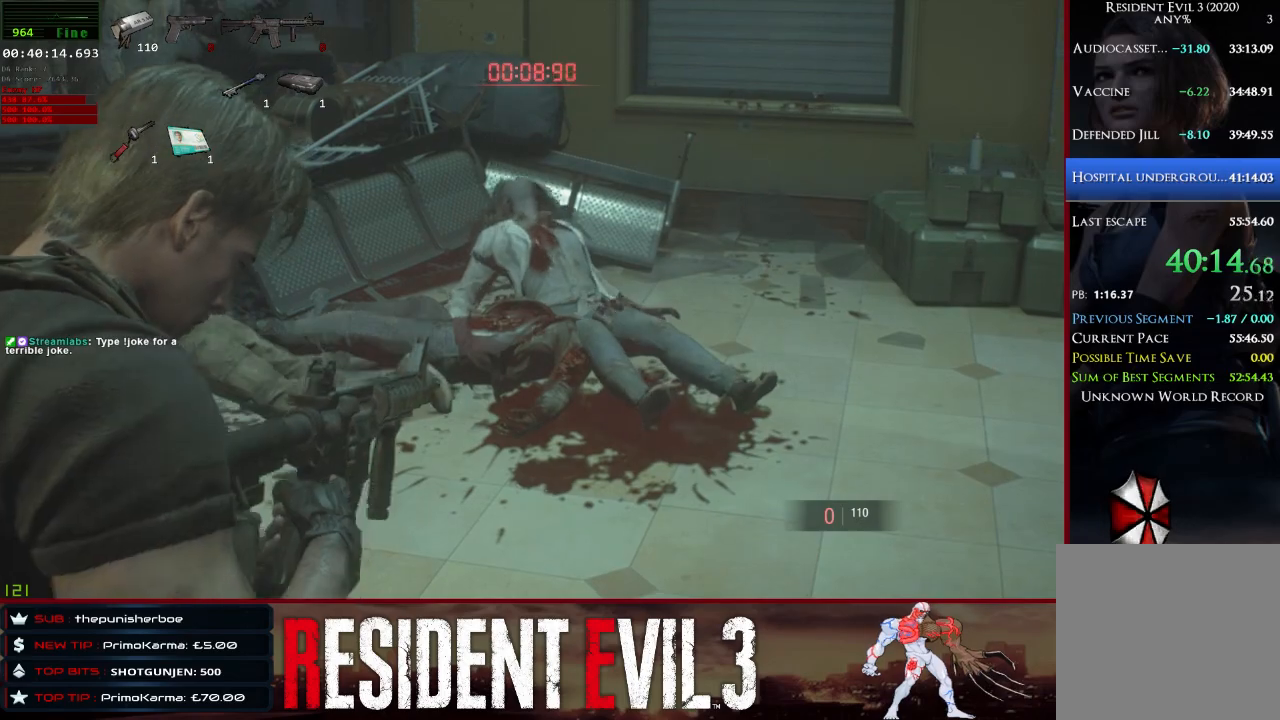
{"keys": [], "mouse": [], "events": [[33, "mouse_left", "up"], [83, "mouse_left", "down"], [167, "mouse_left", "up"], [350, "mouse_right", "up"]]}
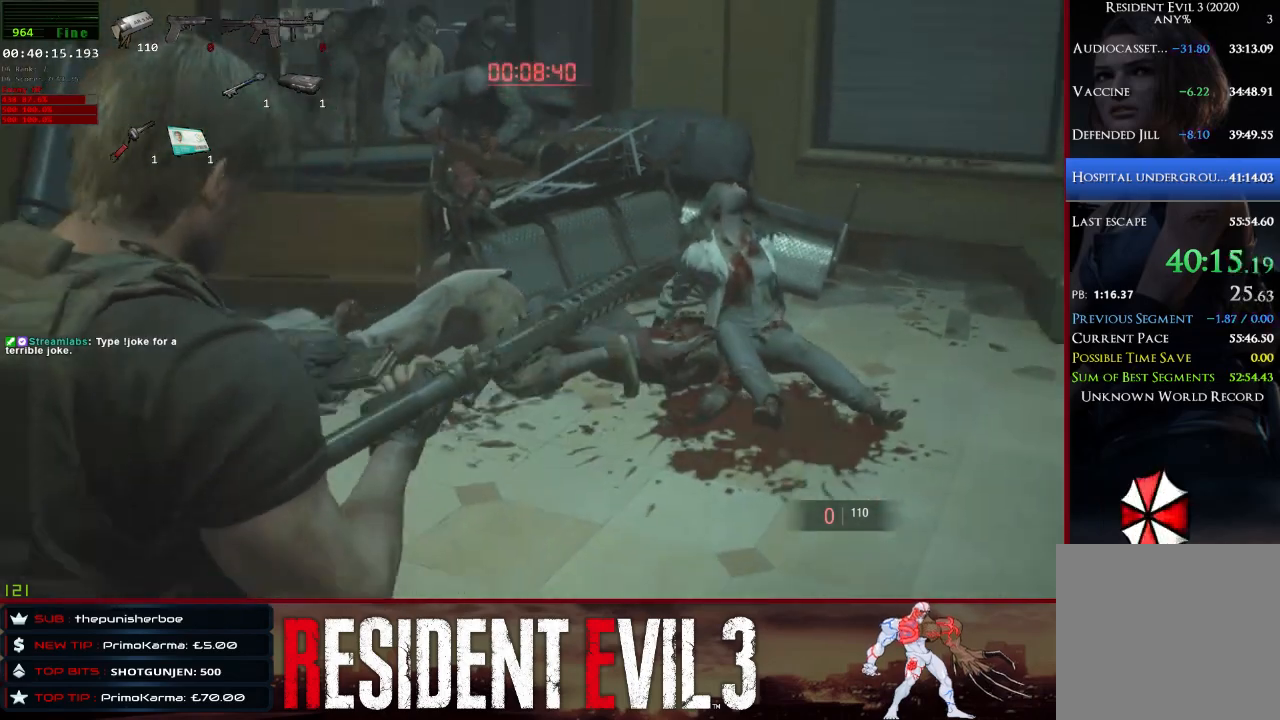
{"keys": ["s"], "mouse": [], "events": [[233, "s", "down"]]}
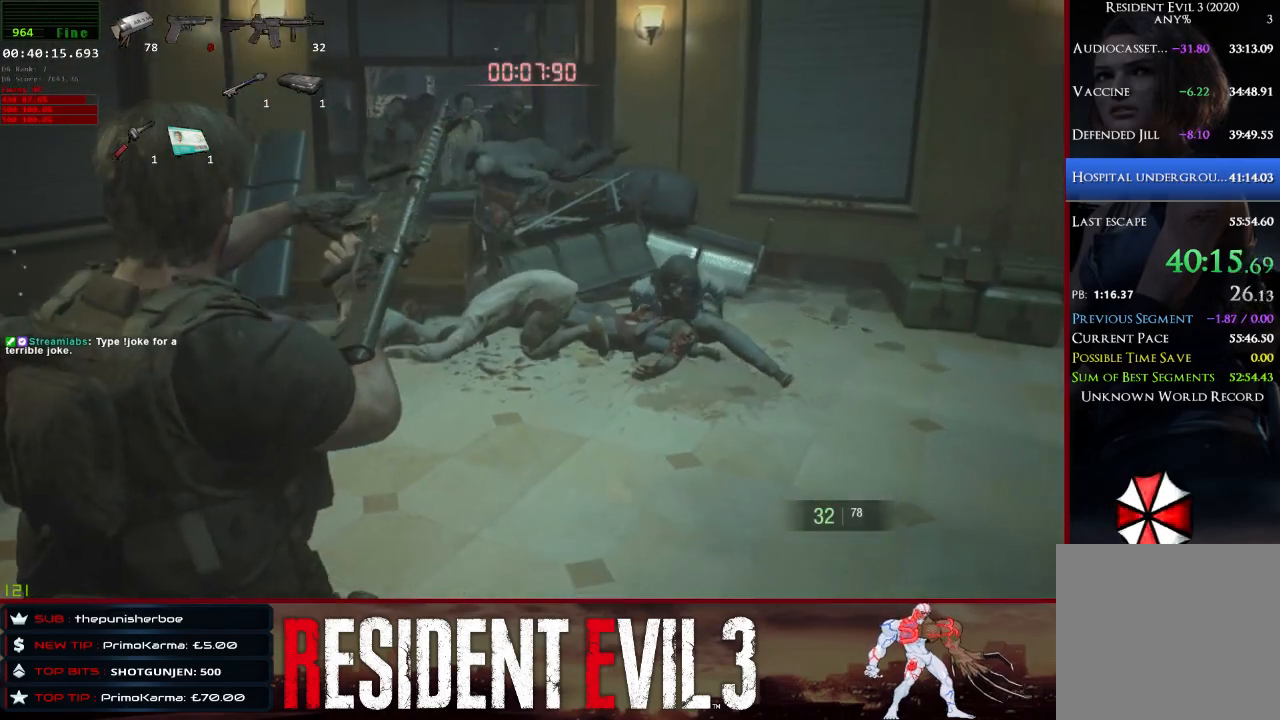
{"keys": [], "mouse": ["right"], "events": [[100, "s", "up"], [300, "mouse_right", "down"]]}
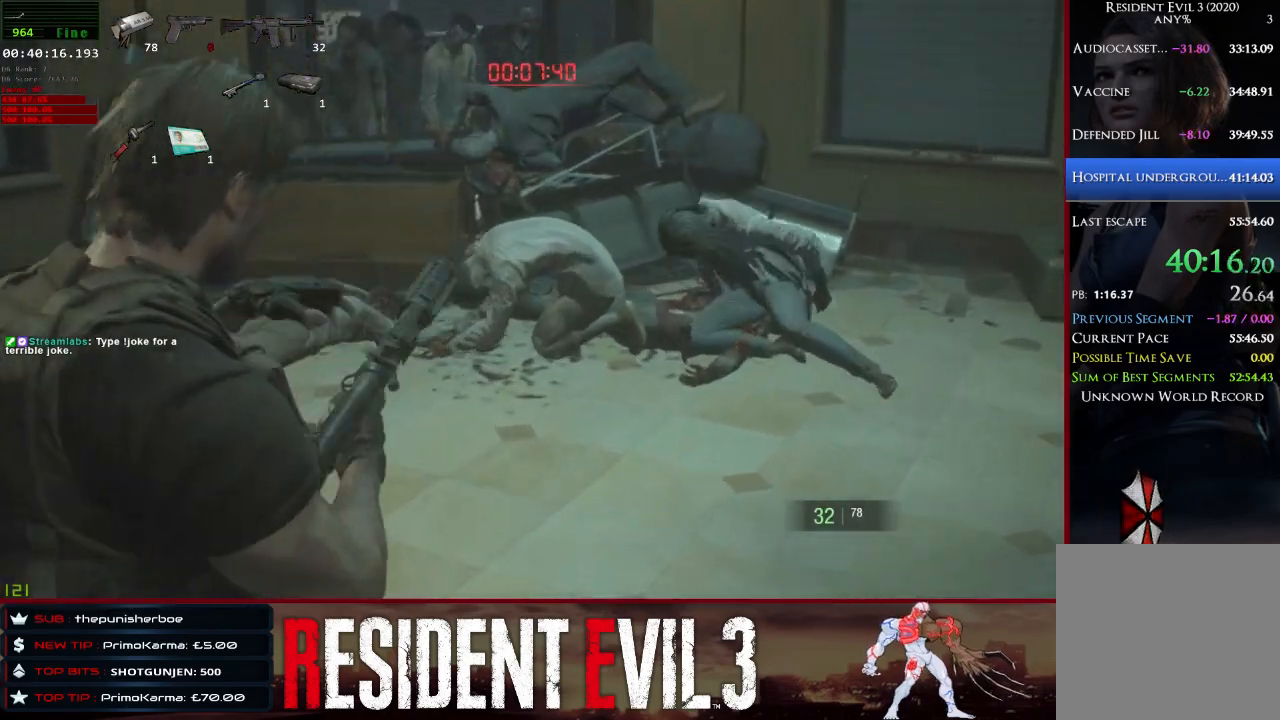
{"keys": [], "mouse": ["left", "right"], "events": [[450, "mouse_left", "down"]]}
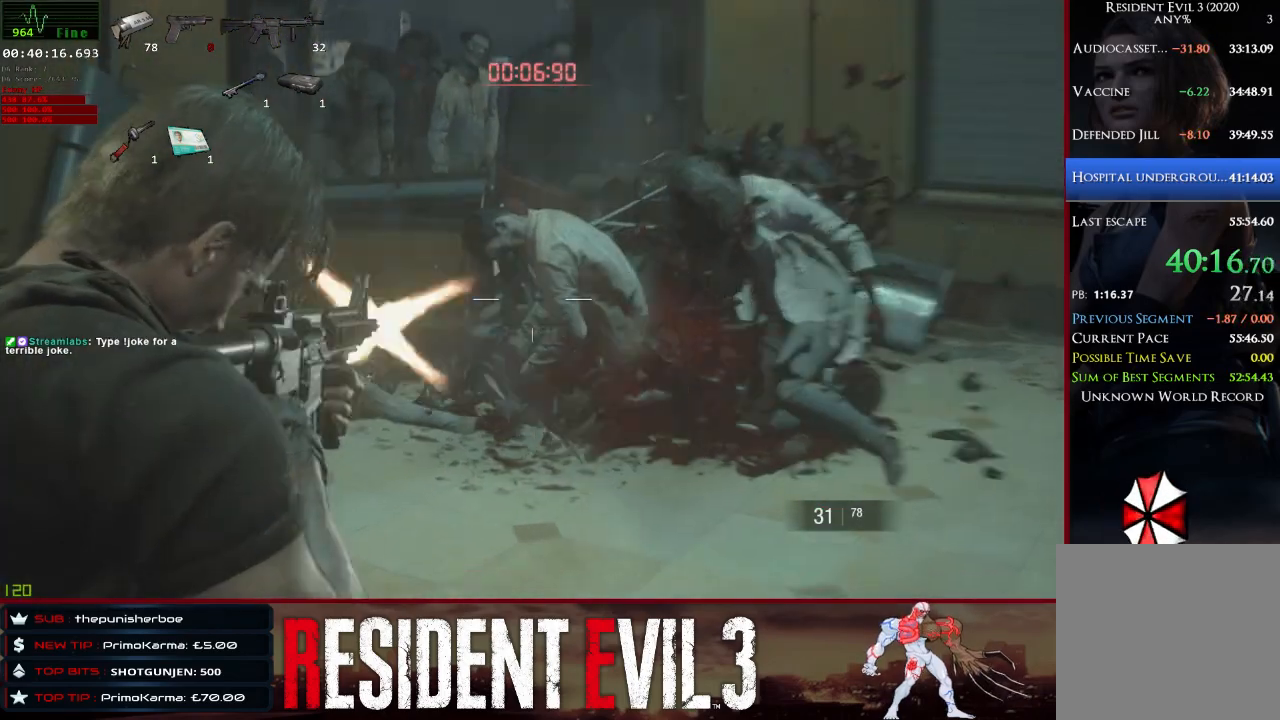
{"keys": [], "mouse": ["left", "right"], "events": []}
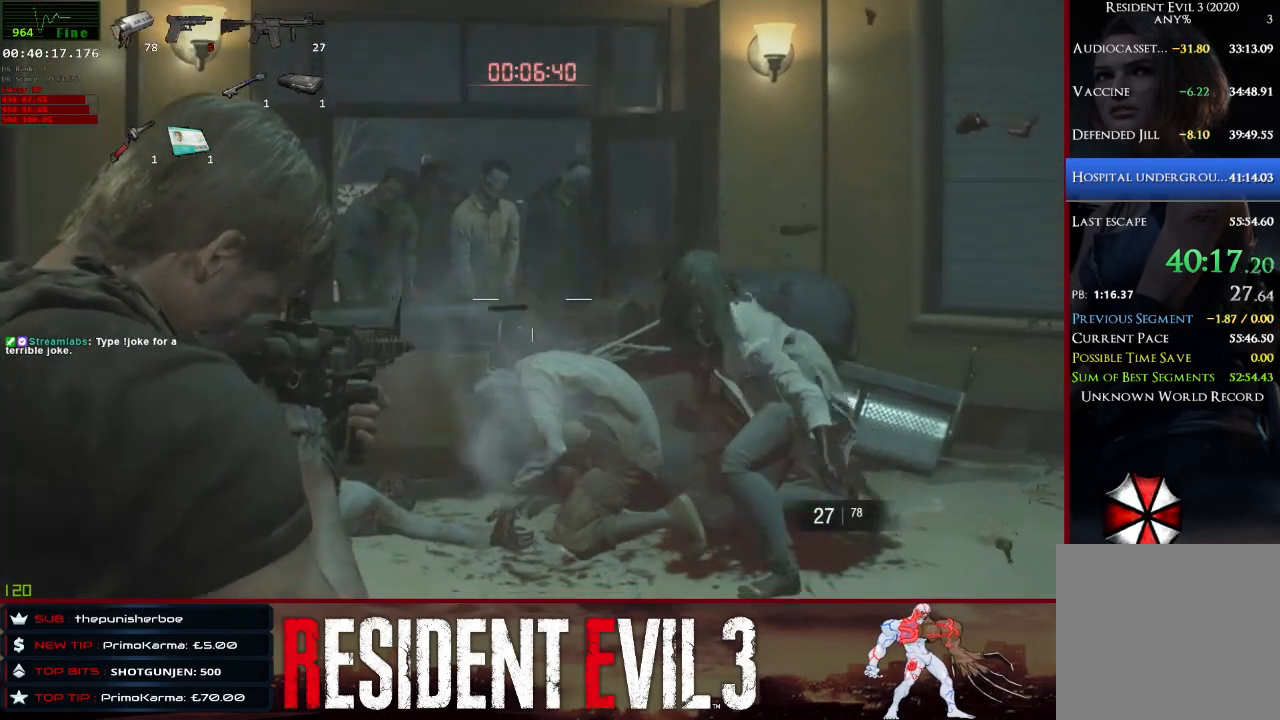
{"keys": [], "mouse": ["left", "right"], "events": []}
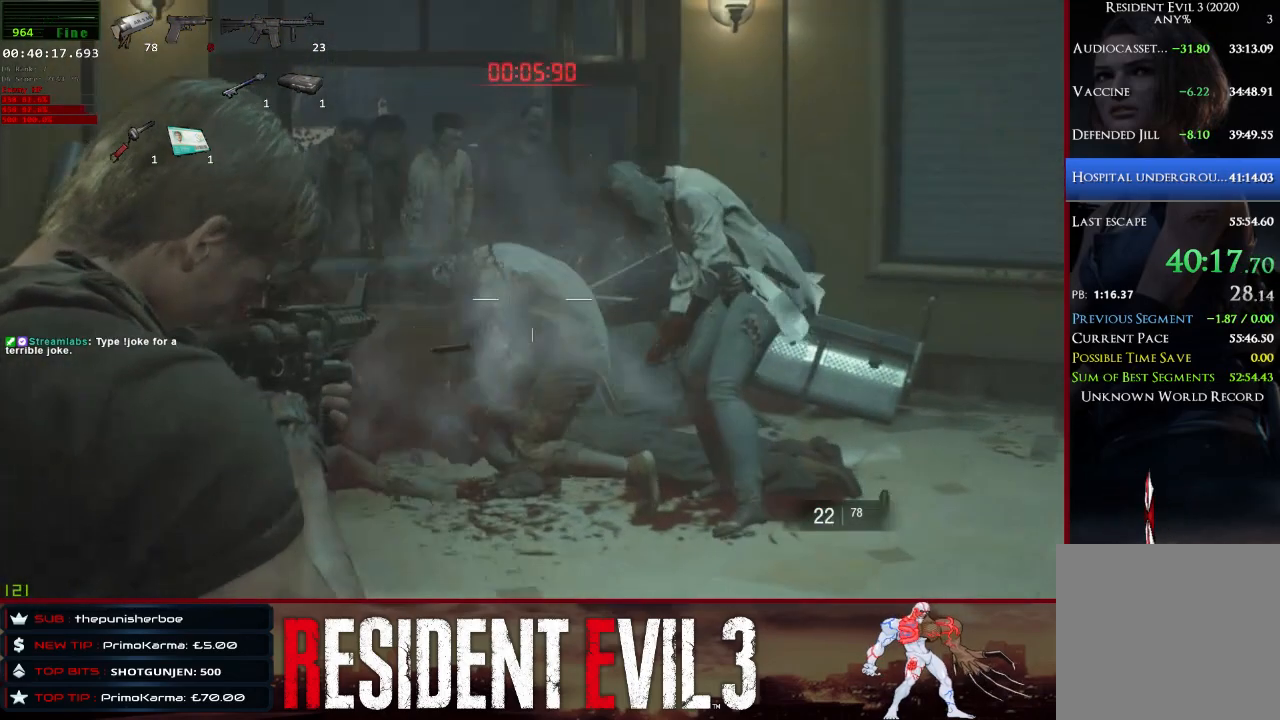
{"keys": [], "mouse": ["left", "right"], "events": [[167, "mouse_left", "up"], [400, "mouse_left", "down"]]}
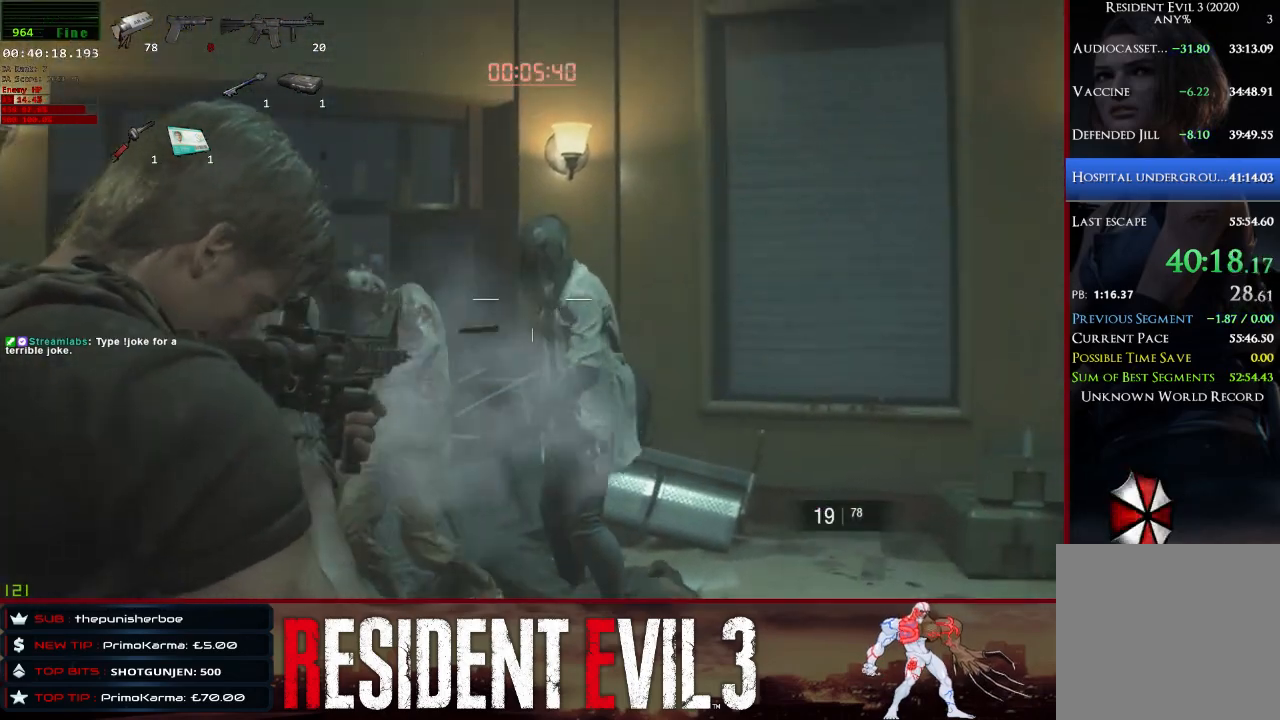
{"keys": [], "mouse": ["right"], "events": [[467, "mouse_left", "up"]]}
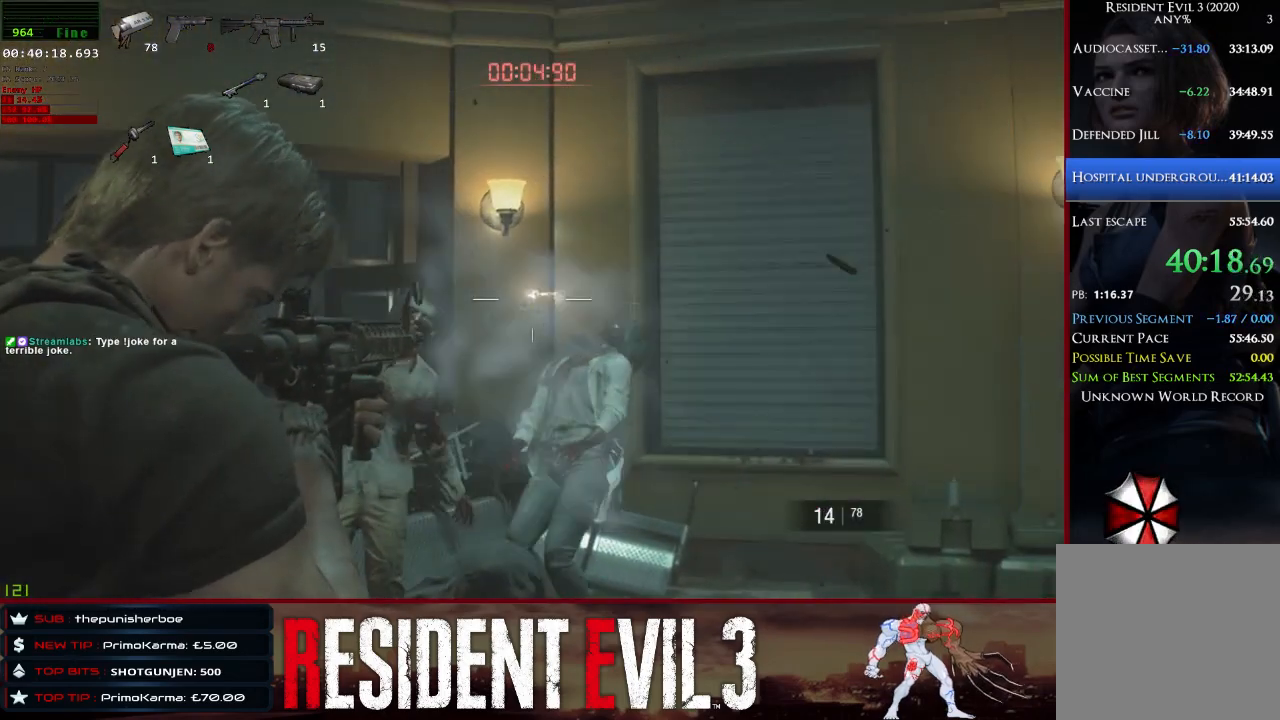
{"keys": [], "mouse": ["left", "right"], "events": [[300, "mouse_left", "down"]]}
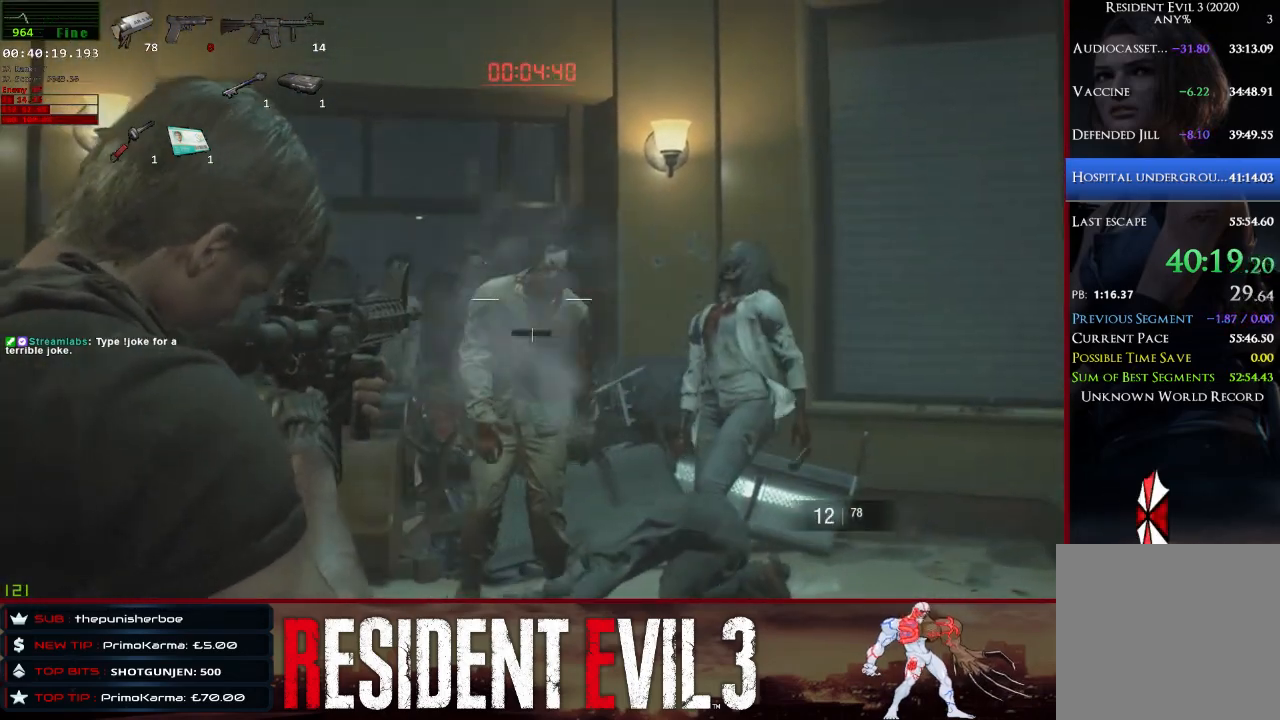
{"keys": [], "mouse": ["right"], "events": [[400, "mouse_left", "up"]]}
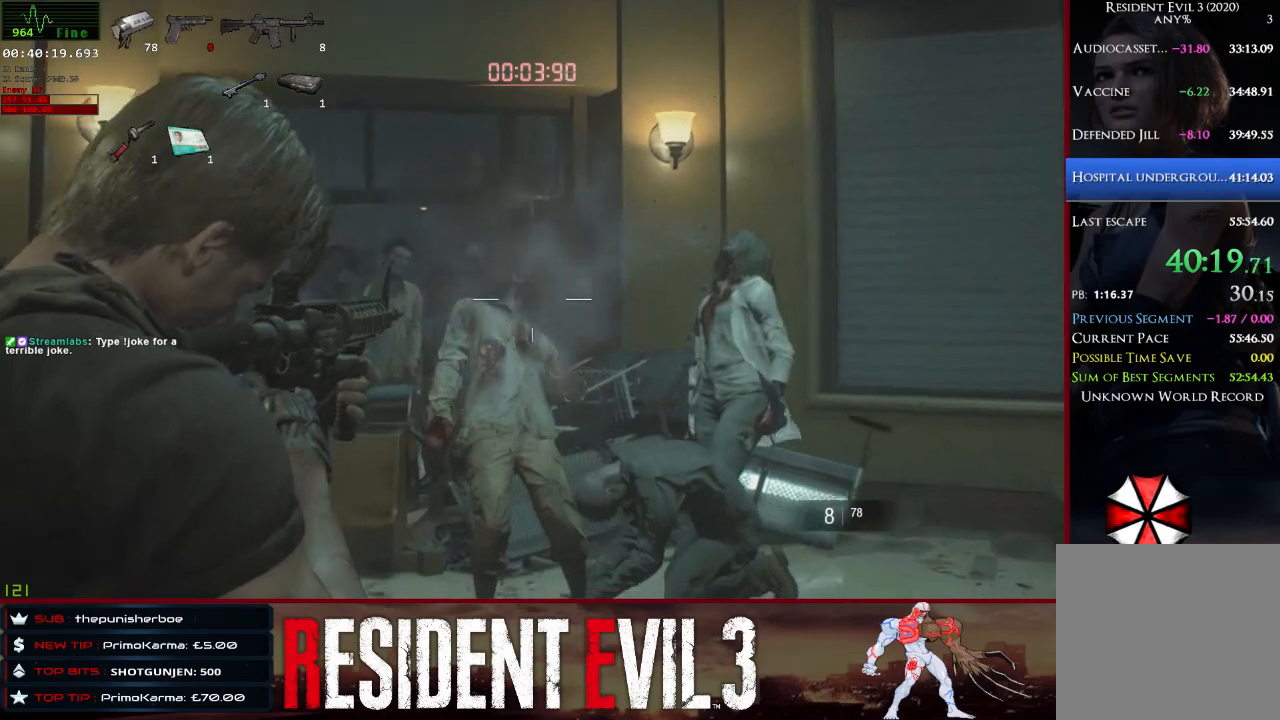
{"keys": [], "mouse": ["right"], "events": []}
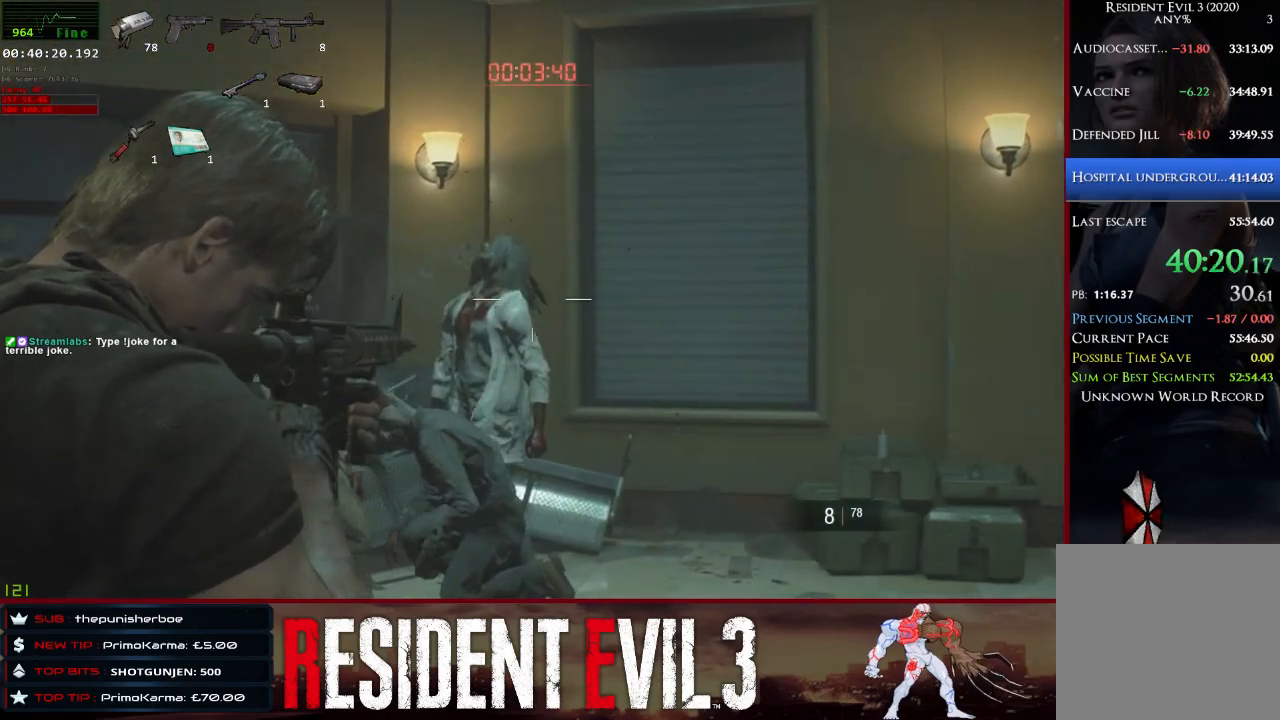
{"keys": [], "mouse": ["right"], "events": [[67, "mouse_left", "down"], [483, "mouse_left", "up"]]}
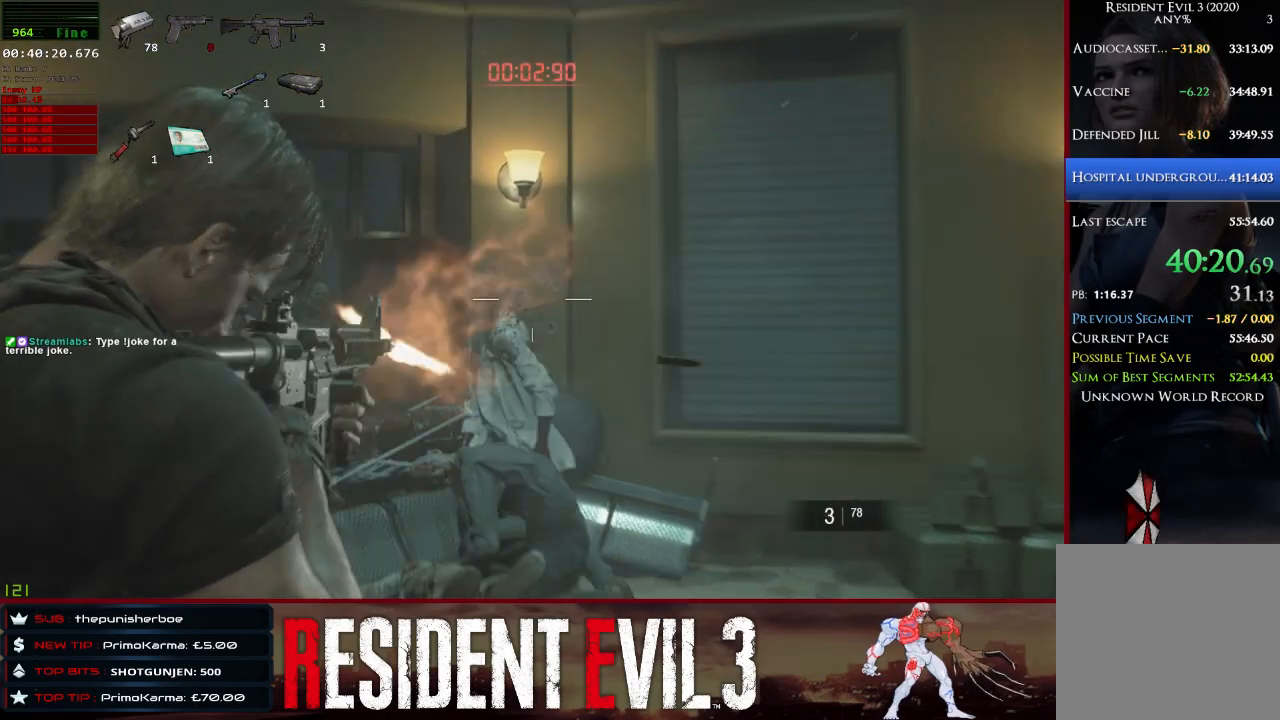
{"keys": [], "mouse": ["left", "right"], "events": [[167, "mouse_left", "down"]]}
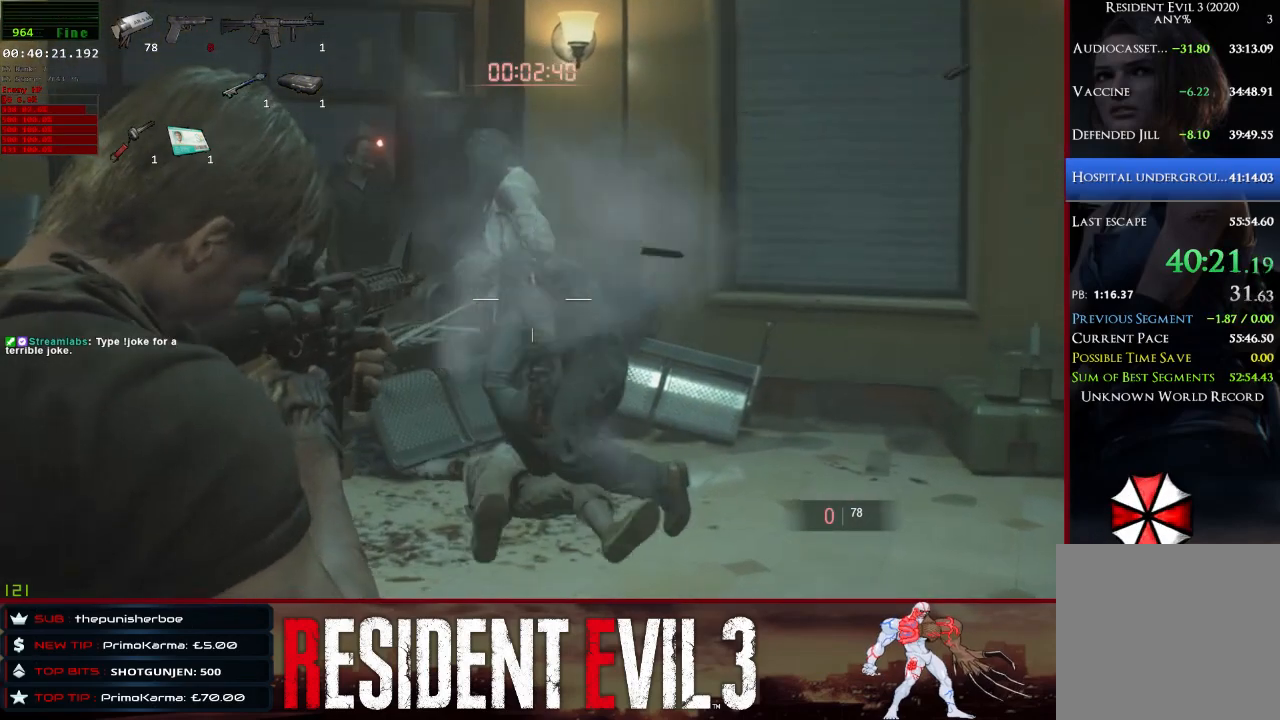
{"keys": [], "mouse": ["left", "right"], "events": [[317, "mouse_left", "up"], [417, "mouse_left", "down"]]}
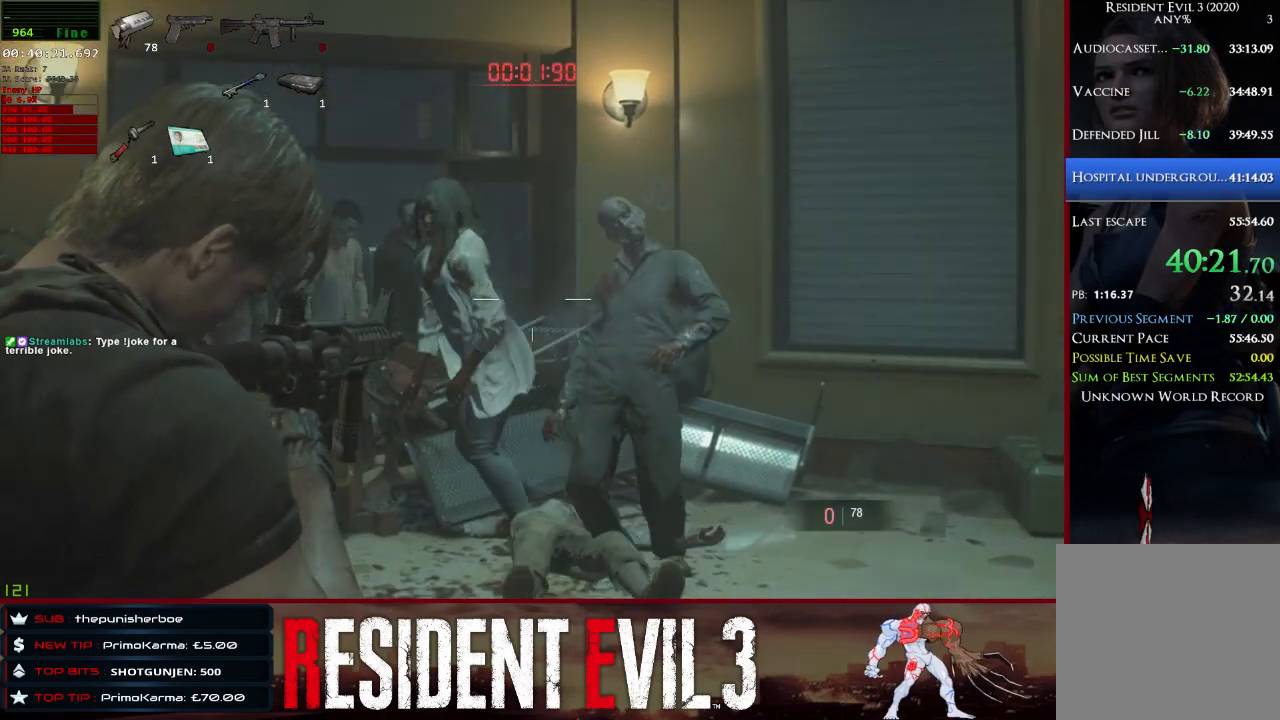
{"keys": [], "mouse": ["right"], "events": [[17, "mouse_left", "up"], [67, "mouse_left", "down"], [150, "mouse_left", "up"], [250, "mouse_left", "down"], [333, "mouse_left", "up"]]}
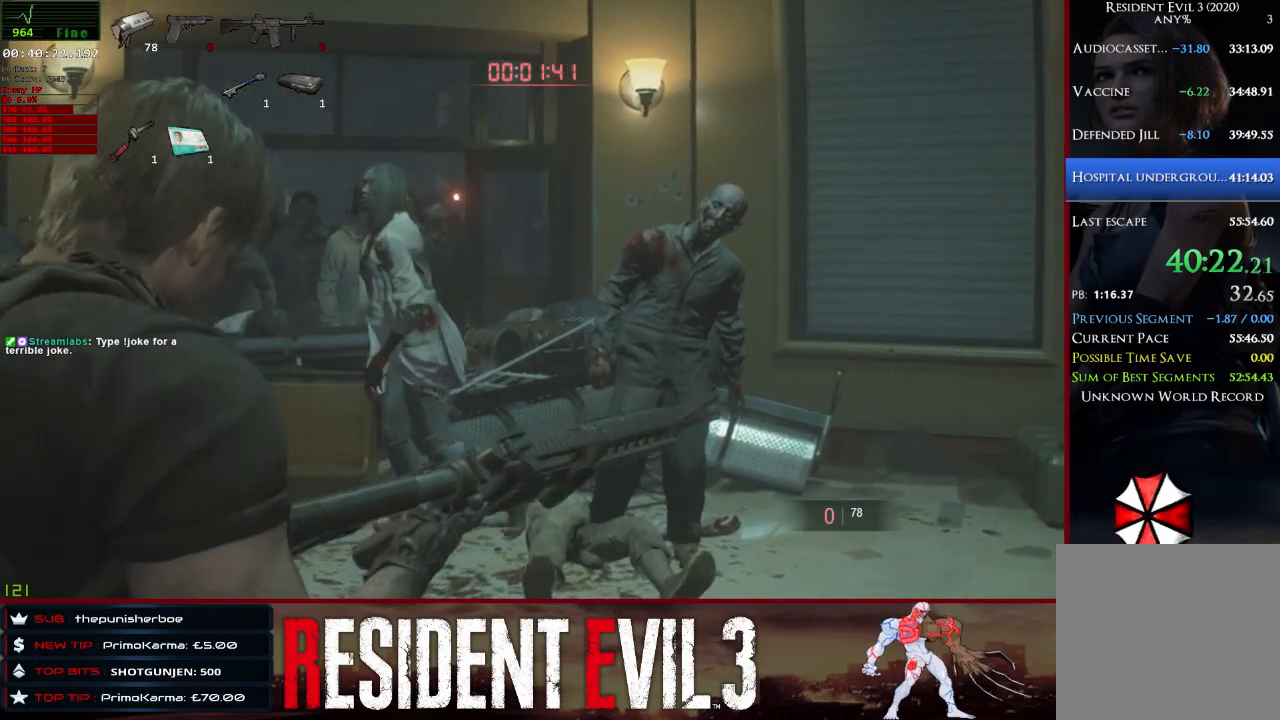
{"keys": ["a", "s"], "mouse": ["right"], "events": [[217, "s", "down"], [400, "a", "down"]]}
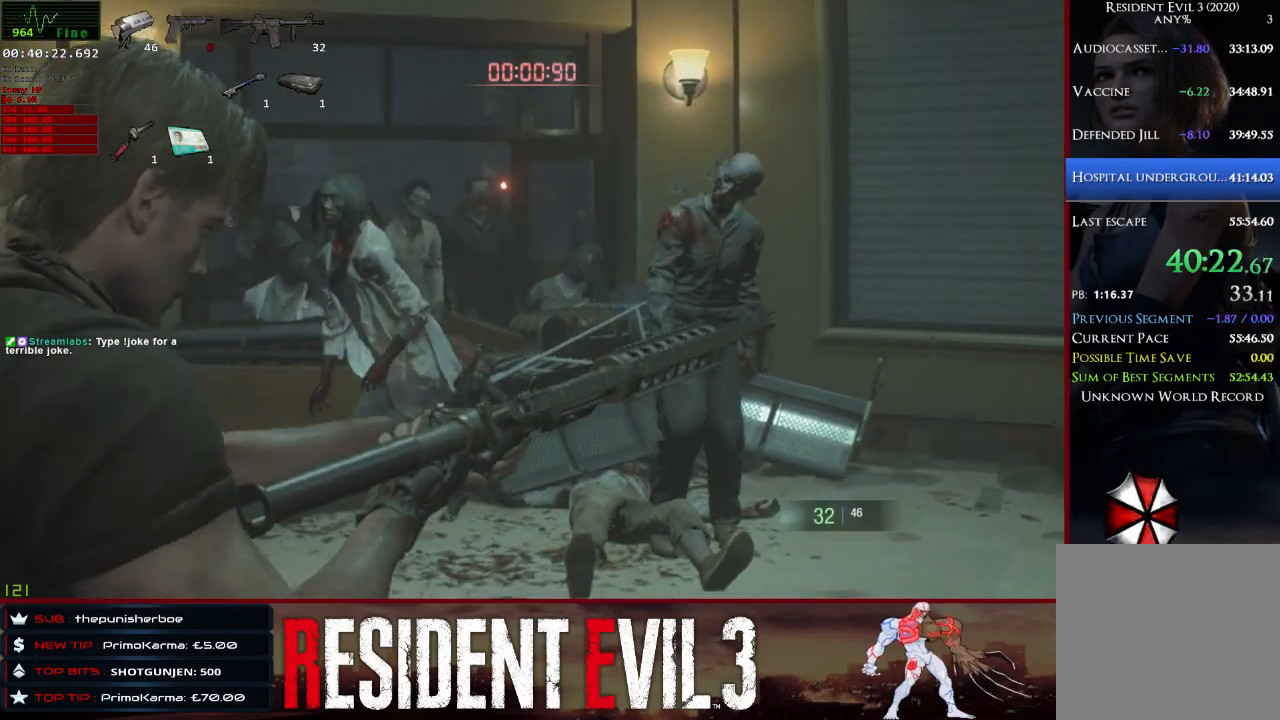
{"keys": ["s"], "mouse": ["right"], "events": [[133, "a", "up"]]}
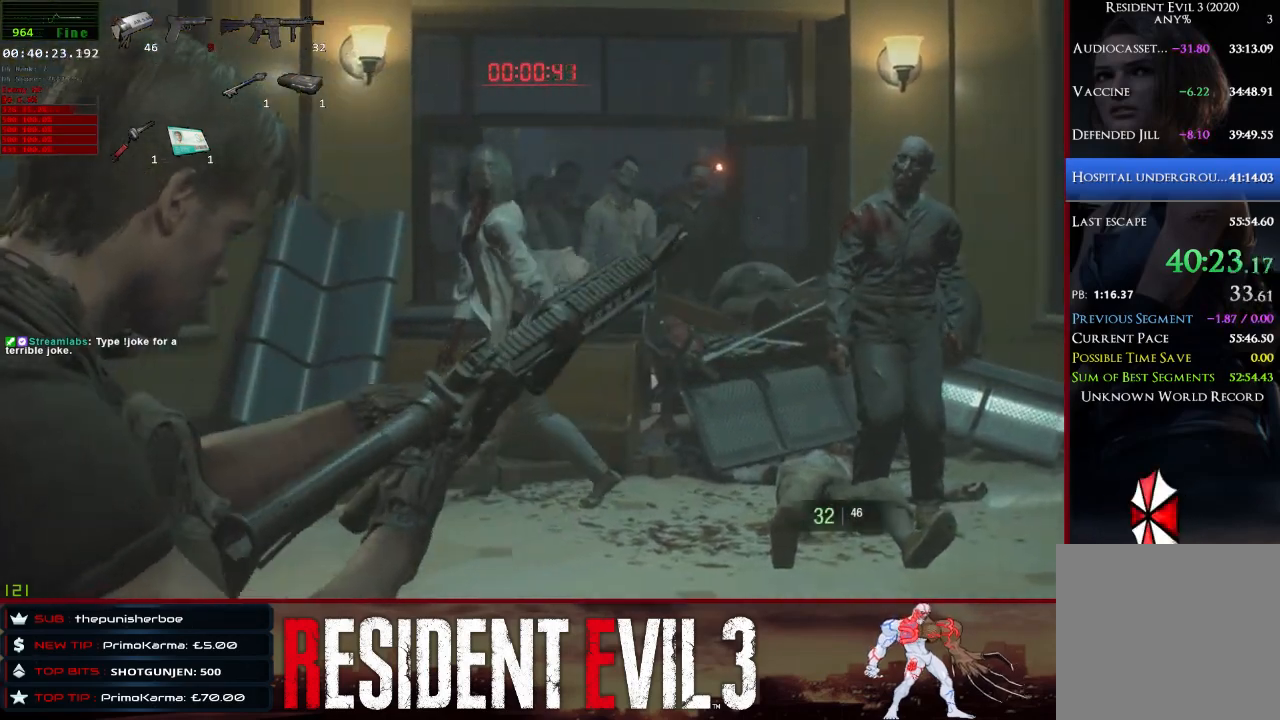
{"keys": [], "mouse": ["right"], "events": [[433, "s", "up"]]}
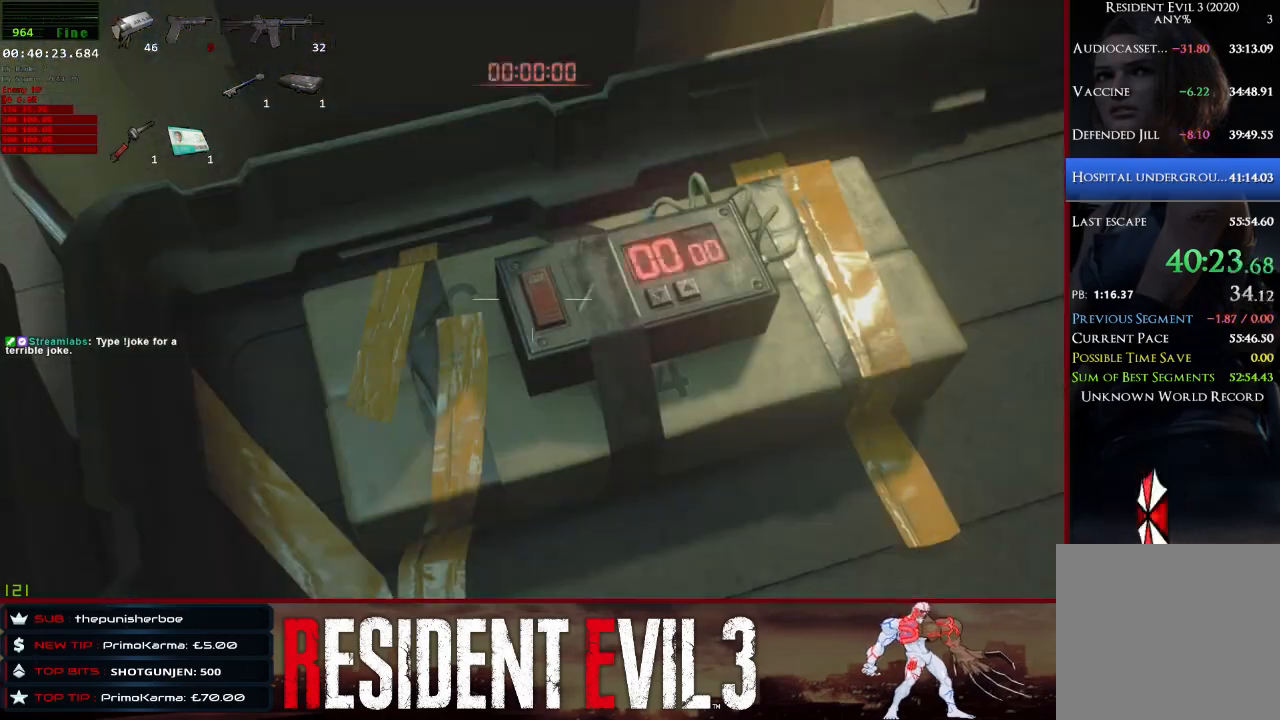
{"keys": [], "mouse": [], "events": [[167, "mouse_left", "down"], [317, "mouse_left", "up"], [350, "mouse_right", "up"]]}
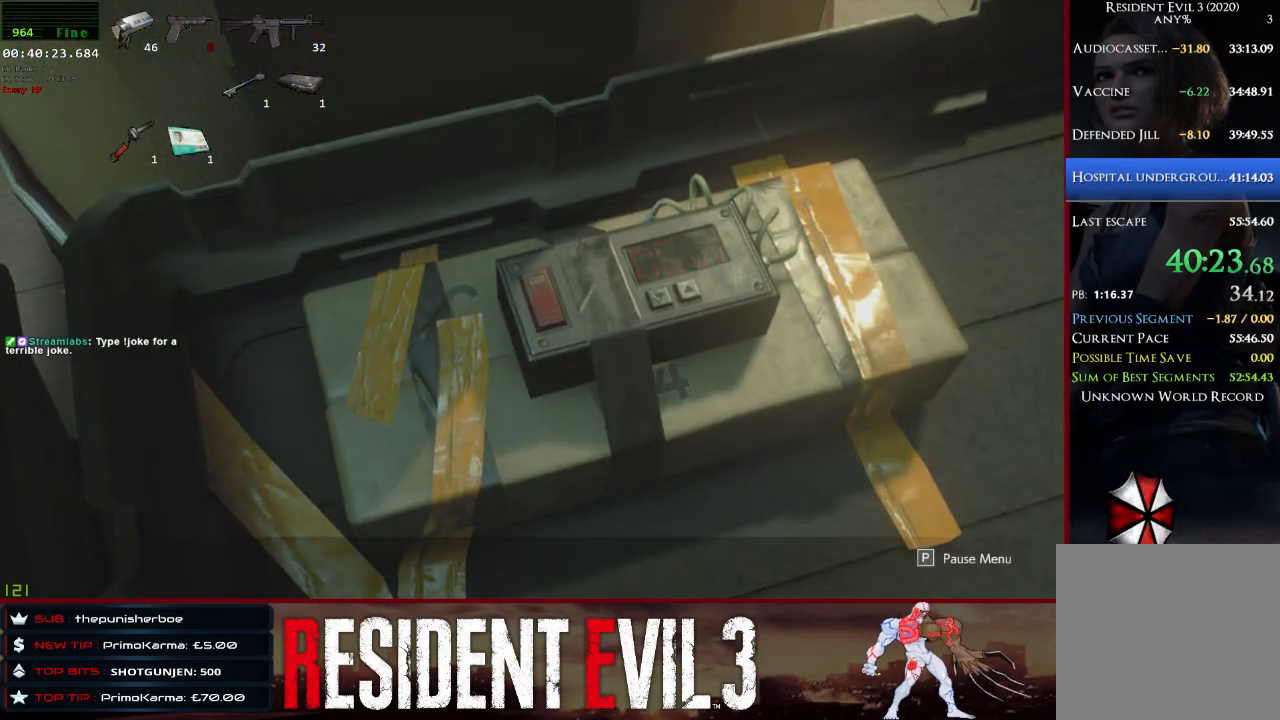
{"keys": [], "mouse": [], "events": []}
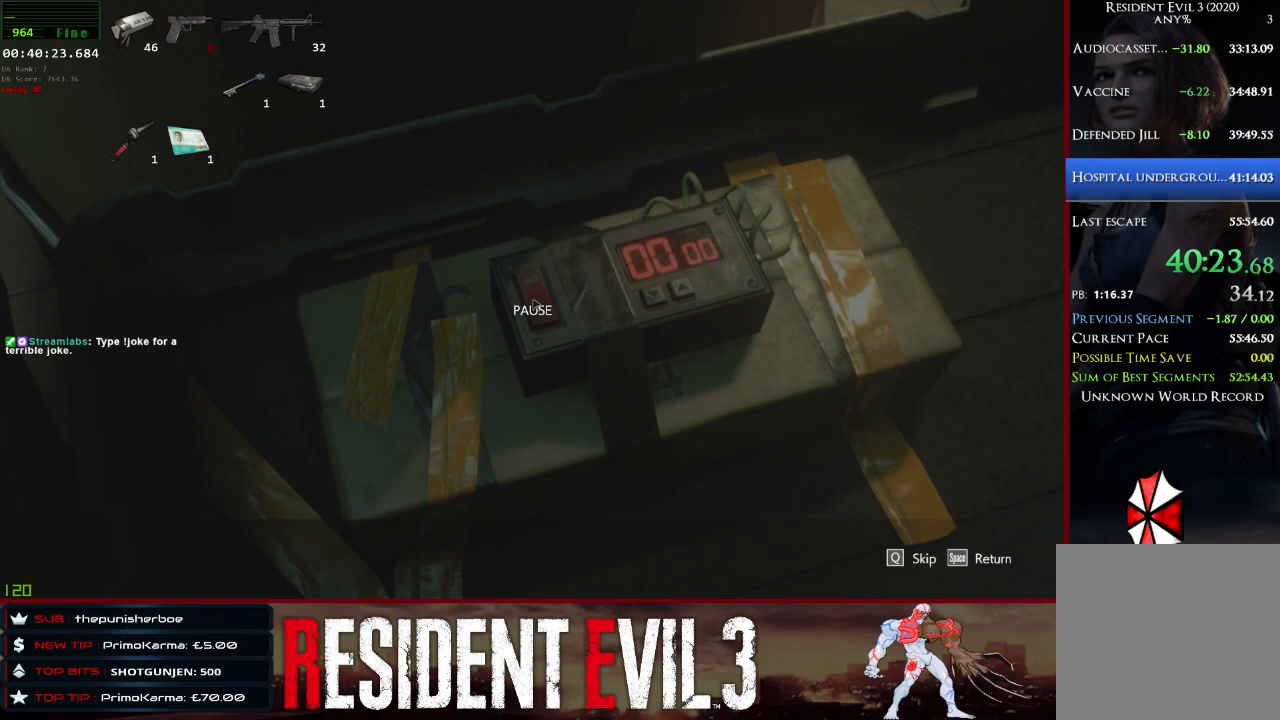
{"keys": [], "mouse": [], "events": [[67, "q", "down"], [250, "q", "up"]]}
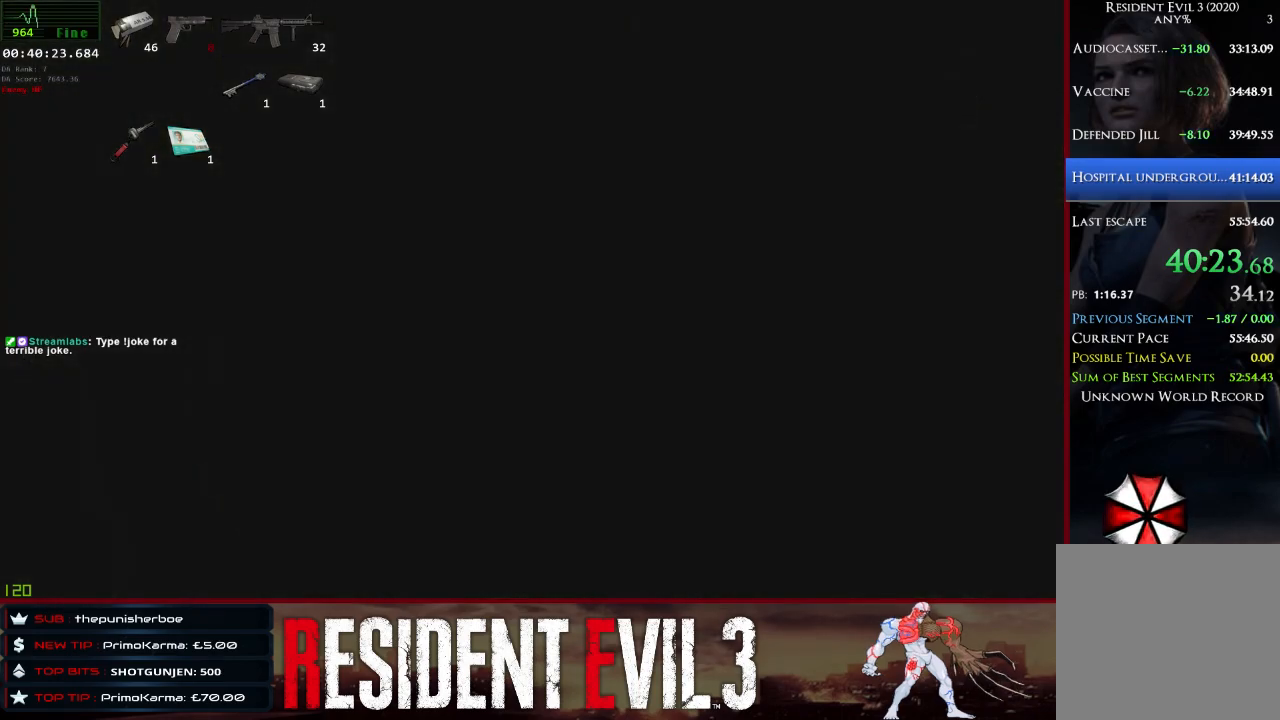
{"keys": ["w"], "mouse": [], "events": [[217, "w", "down"]]}
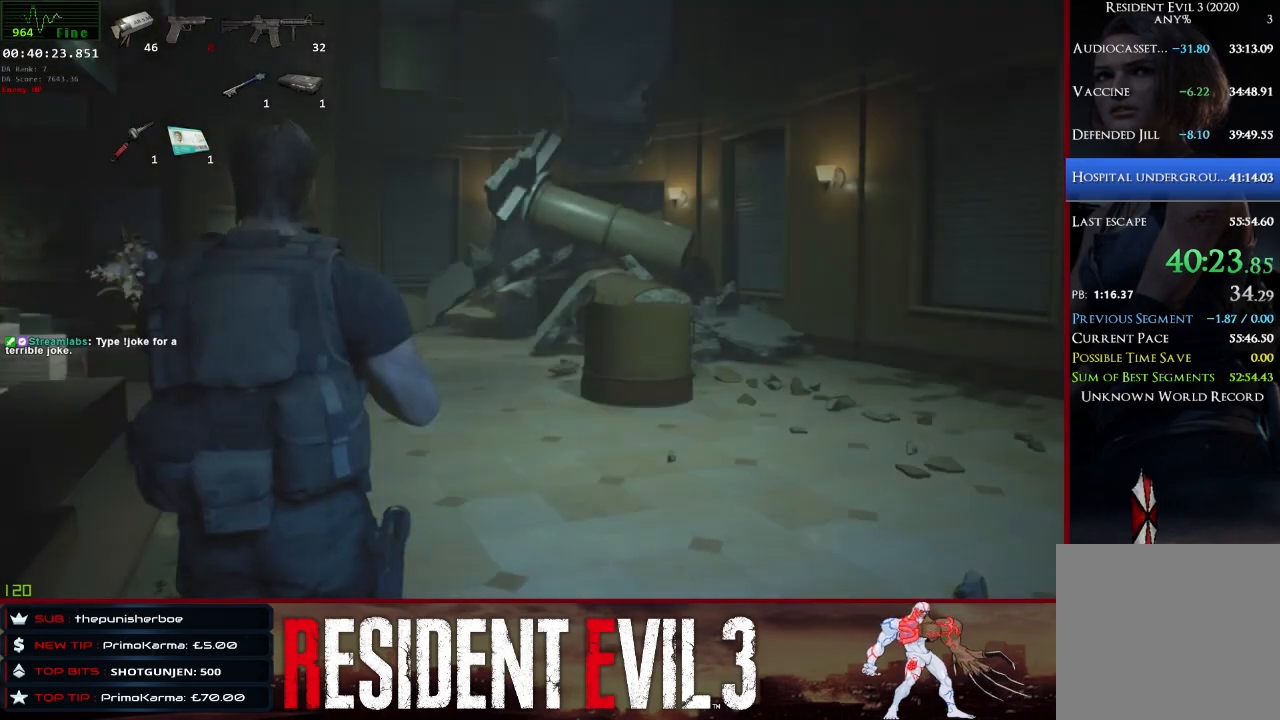
{"keys": ["shift", "w"], "mouse": [], "events": [[83, "shift", "down"]]}
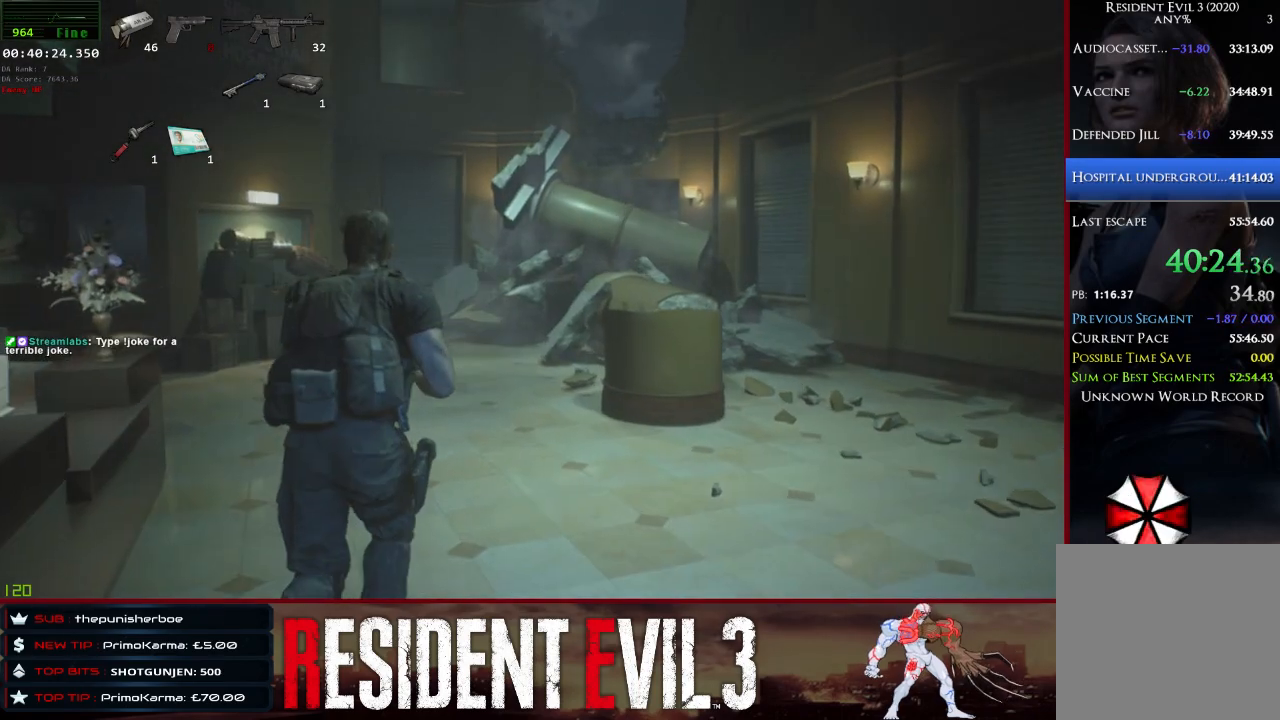
{"keys": ["w"], "mouse": [], "events": [[200, "shift", "up"]]}